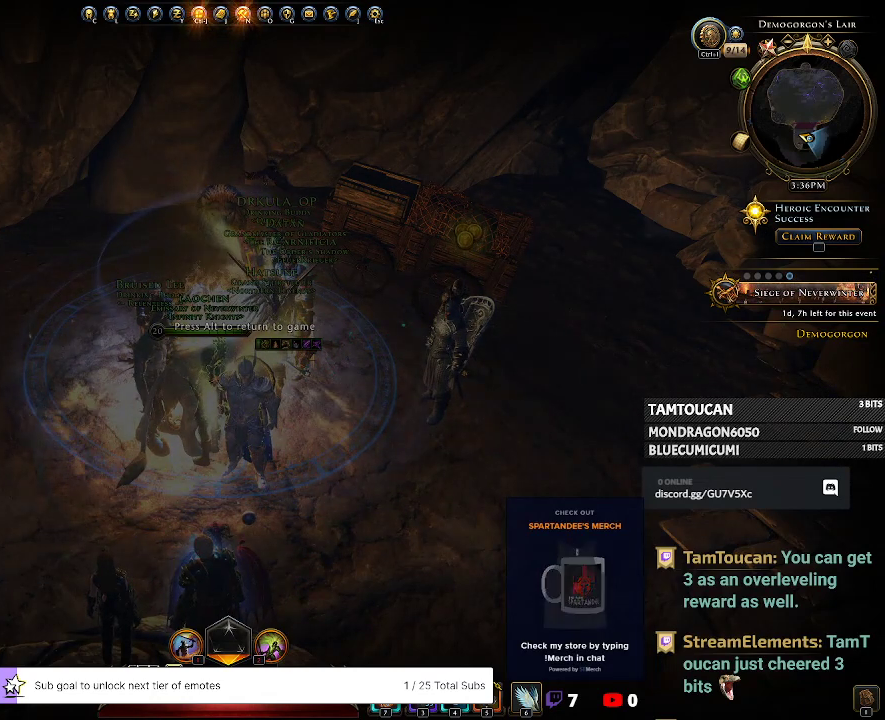
Gameplay with keyboard and mouse; each line is a JSON object with the keys and mouse buttons held at the frame after it. "events" lists presses ("down") and releases ("up") of "1", "2", "3", "4", "5", "a", "alt", "c", "caps_lock", "ctrl", "d", "e", "f", "g", "q", "r", "s", "shift", "space", "t", "tab", "v", "w", "x", "z", "mouse_left", "mouse_wheel" and "mouse_right" between this image and that frame as [ms after this image, input, new state], when the widget could be followed in between. "mouse_left", "mouse_wheel", "mouse_right" = the "left", "wheel", "right" buttons of the "mouse" list. No other keys are recorded. "wheel" means that the mouse wheel is clicked or scrolled. Not read: mouse_move.
{"keys": [], "mouse": [], "events": []}
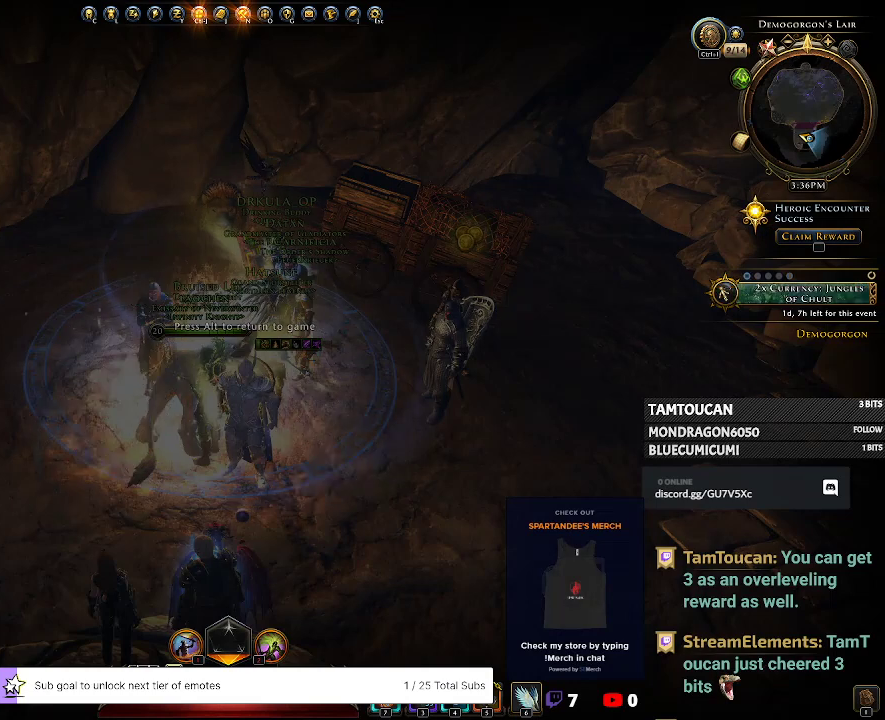
{"keys": [], "mouse": [], "events": []}
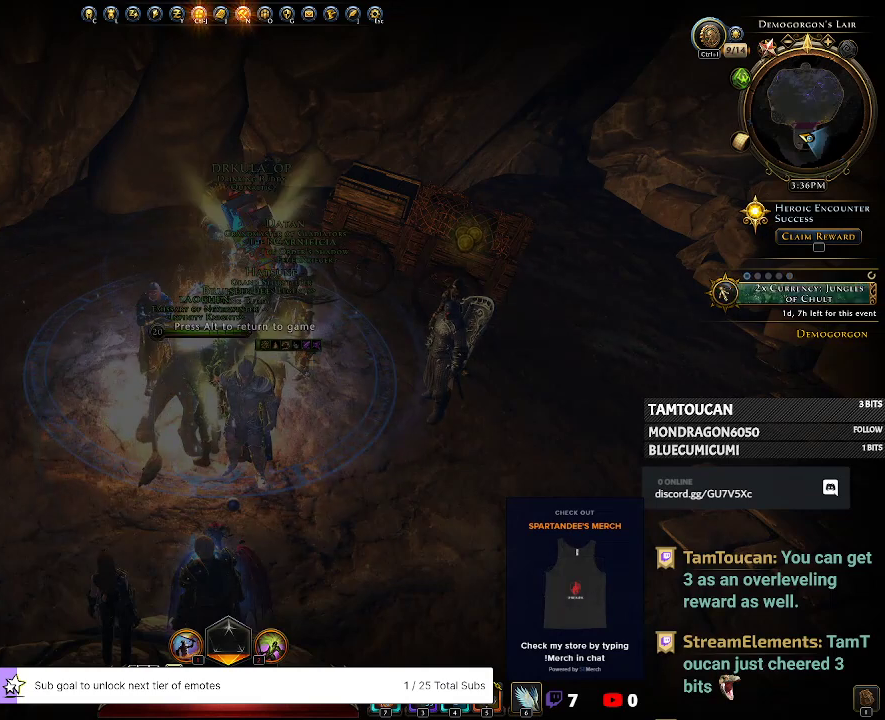
{"keys": [], "mouse": [], "events": []}
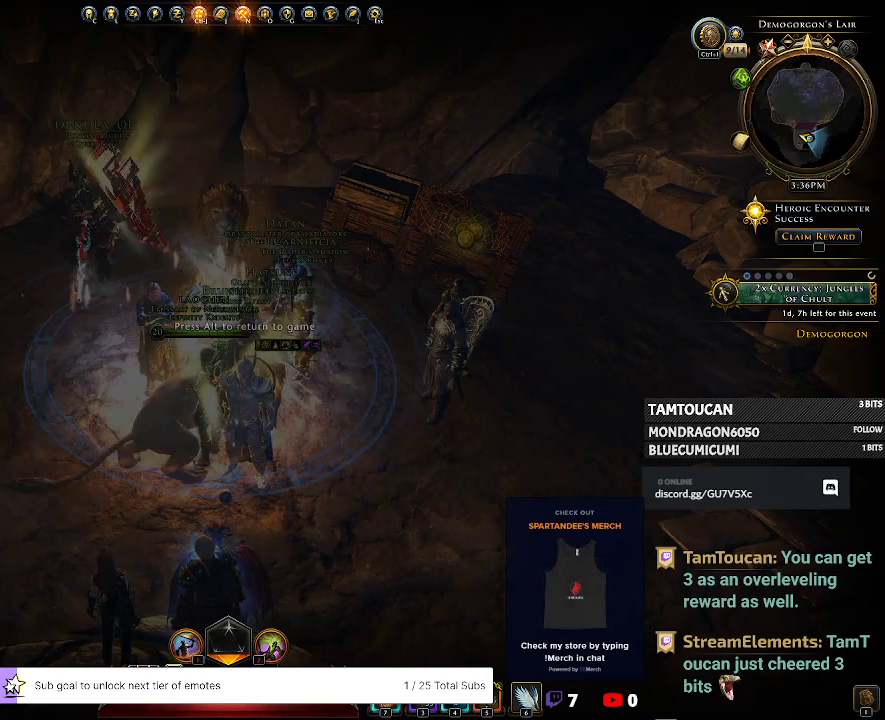
{"keys": [], "mouse": [], "events": [[433, "mouse_left", "down"], [500, "mouse_left", "up"]]}
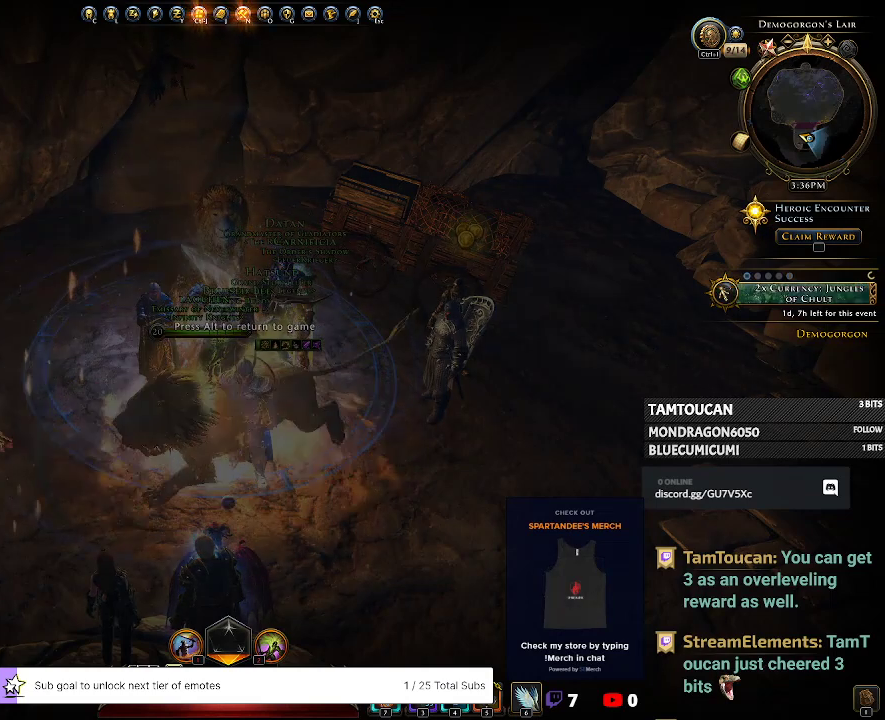
{"keys": [], "mouse": [], "events": []}
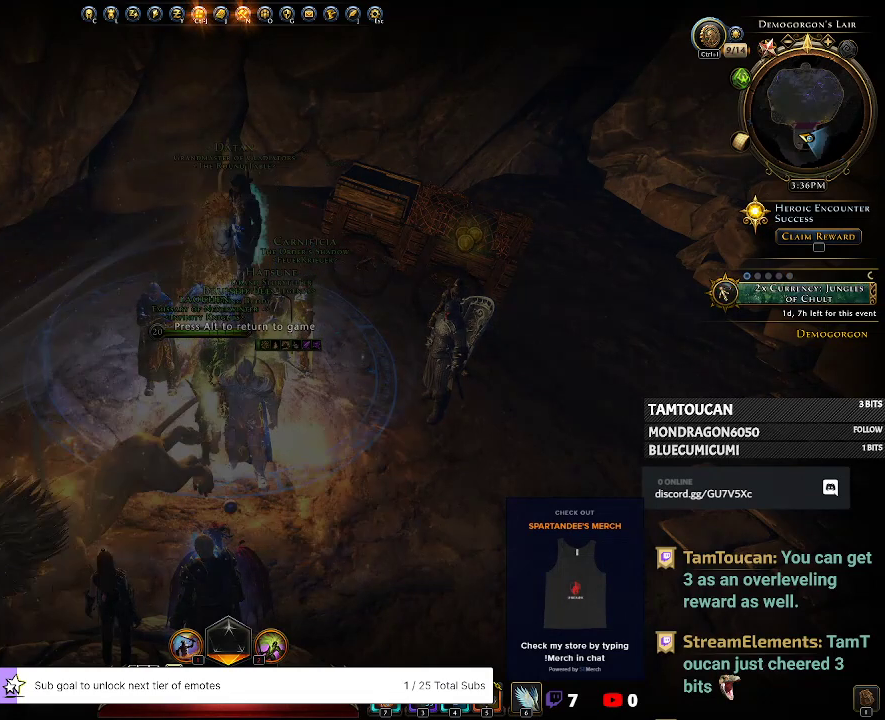
{"keys": [], "mouse": [], "events": [[133, "3", "down"], [200, "3", "up"], [400, "x", "down"], [500, "x", "up"]]}
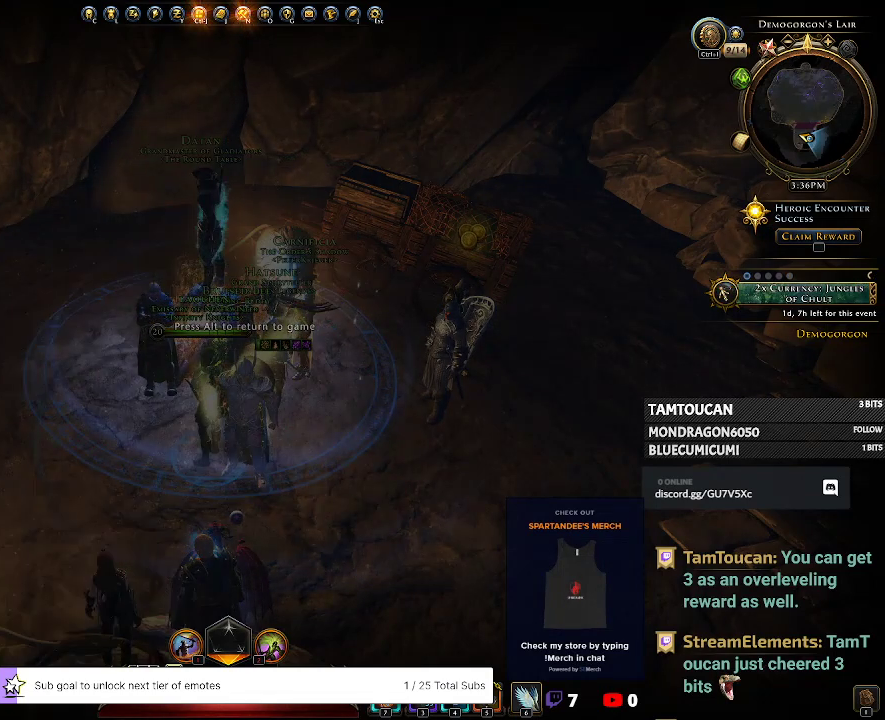
{"keys": [], "mouse": [], "events": []}
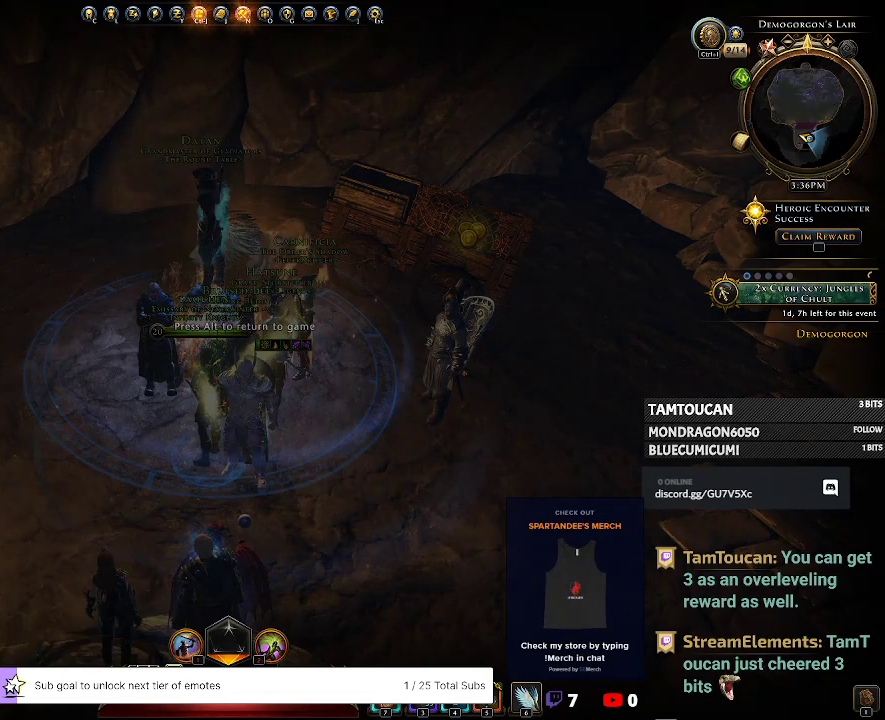
{"keys": [], "mouse": [], "events": []}
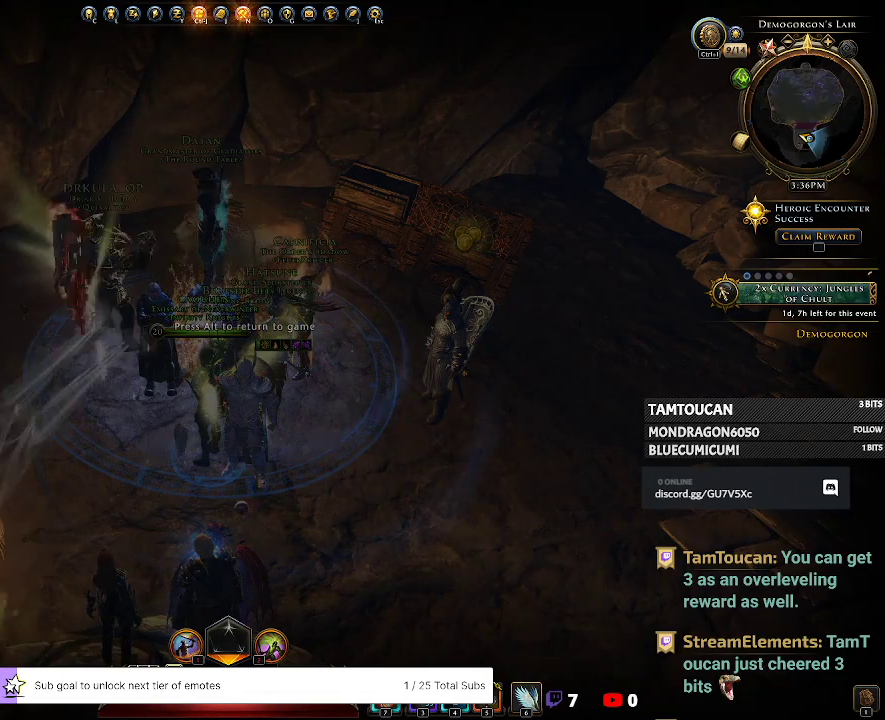
{"keys": [], "mouse": [], "events": []}
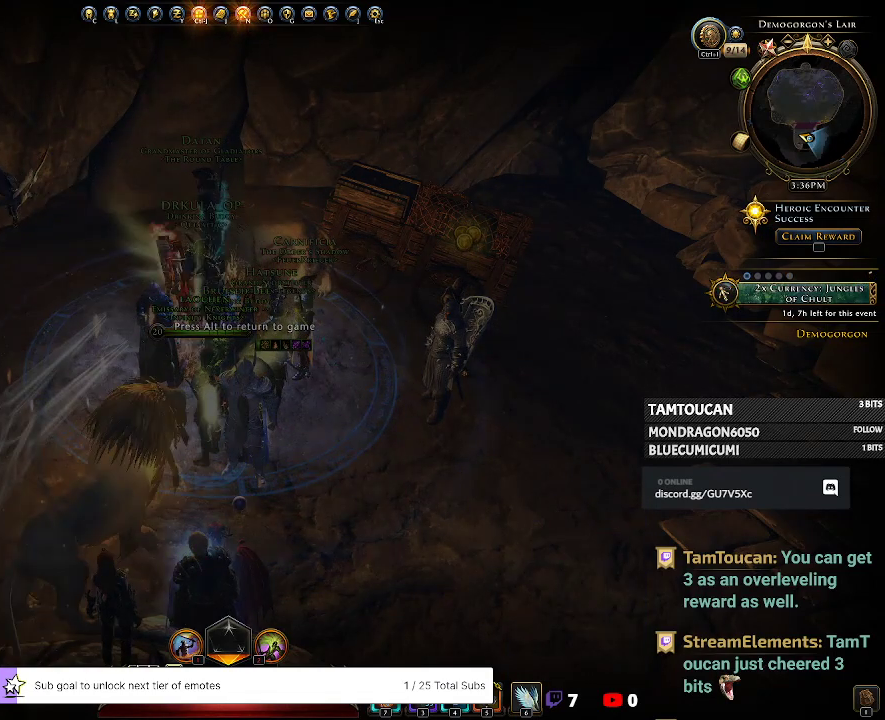
{"keys": [], "mouse": [], "events": [[133, "x", "down"], [233, "space", "down"], [233, "x", "up"], [266, "space", "up"]]}
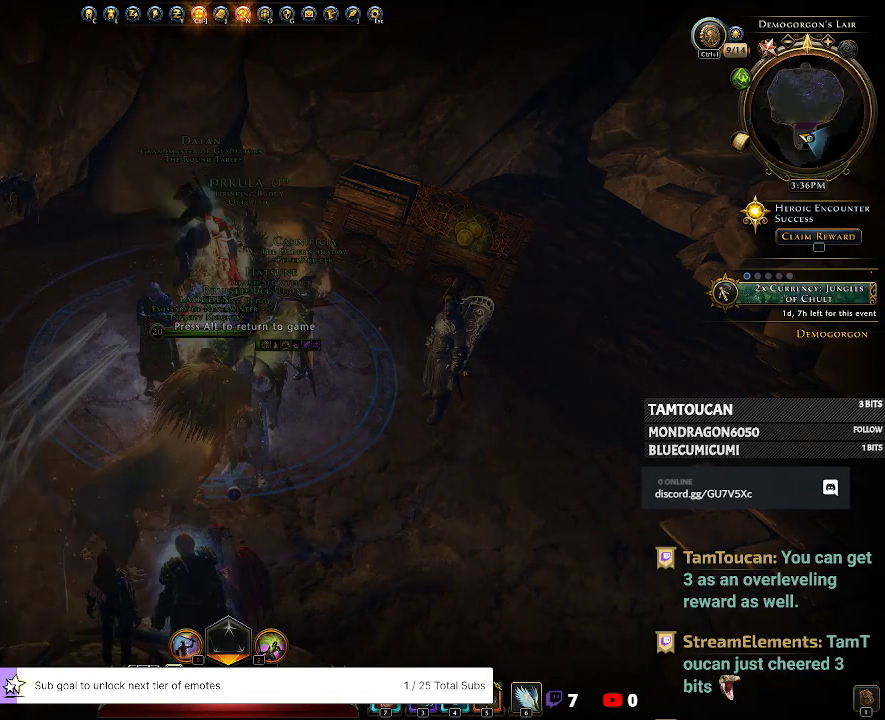
{"keys": ["e"], "mouse": [], "events": [[233, "x", "down"], [333, "x", "up"], [400, "e", "down"]]}
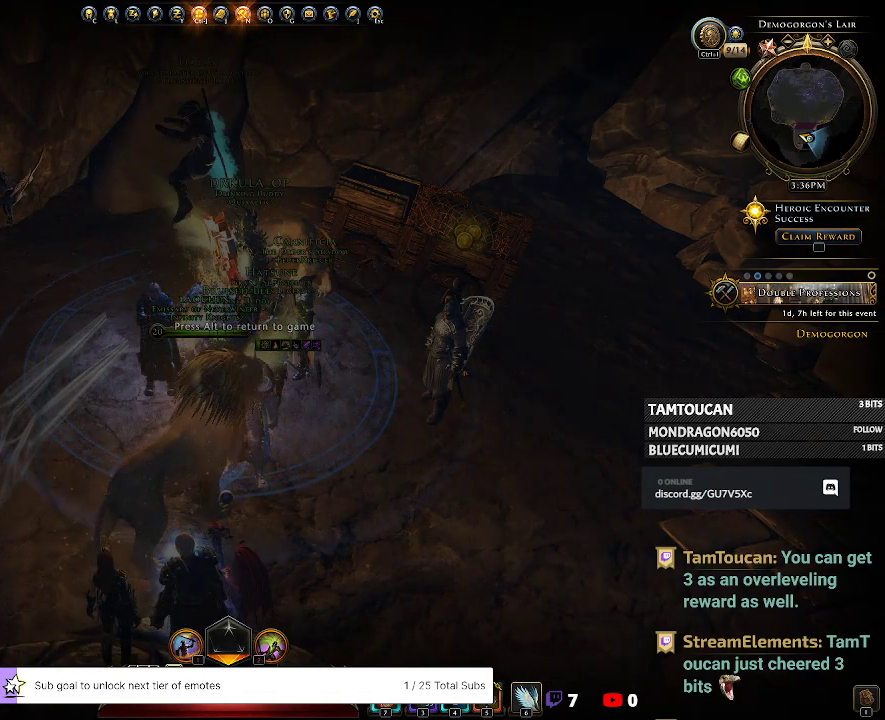
{"keys": ["r"], "mouse": [], "events": [[33, "e", "up"], [100, "s", "down"], [166, "space", "down"], [200, "s", "up"], [266, "space", "up"], [300, "f", "down"], [433, "f", "up"], [433, "r", "down"]]}
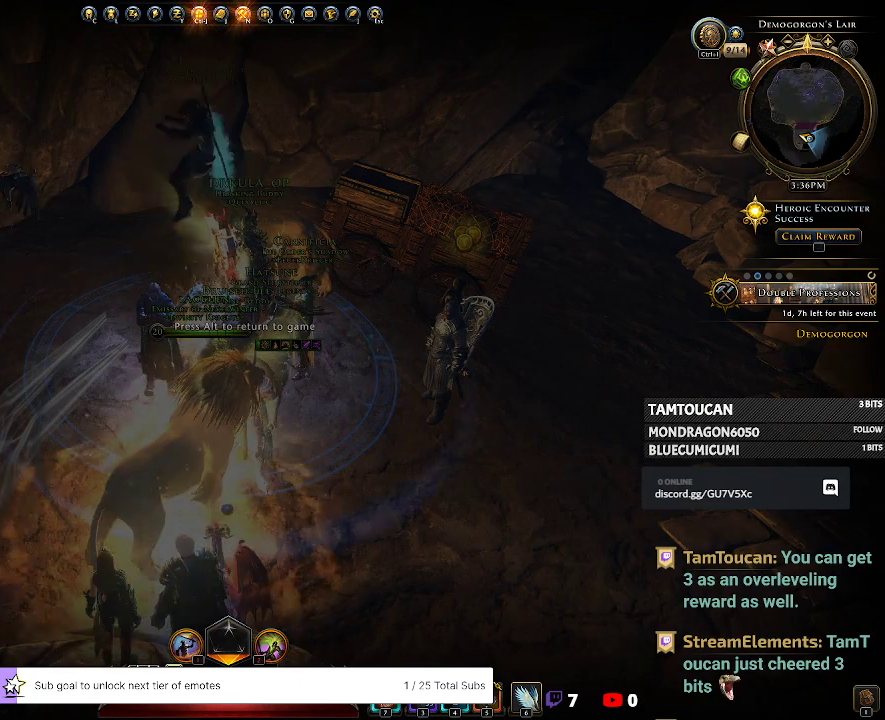
{"keys": ["space"], "mouse": [], "events": [[33, "r", "up"], [233, "space", "down"], [333, "space", "up"], [400, "1", "down"], [500, "1", "up"], [500, "space", "down"]]}
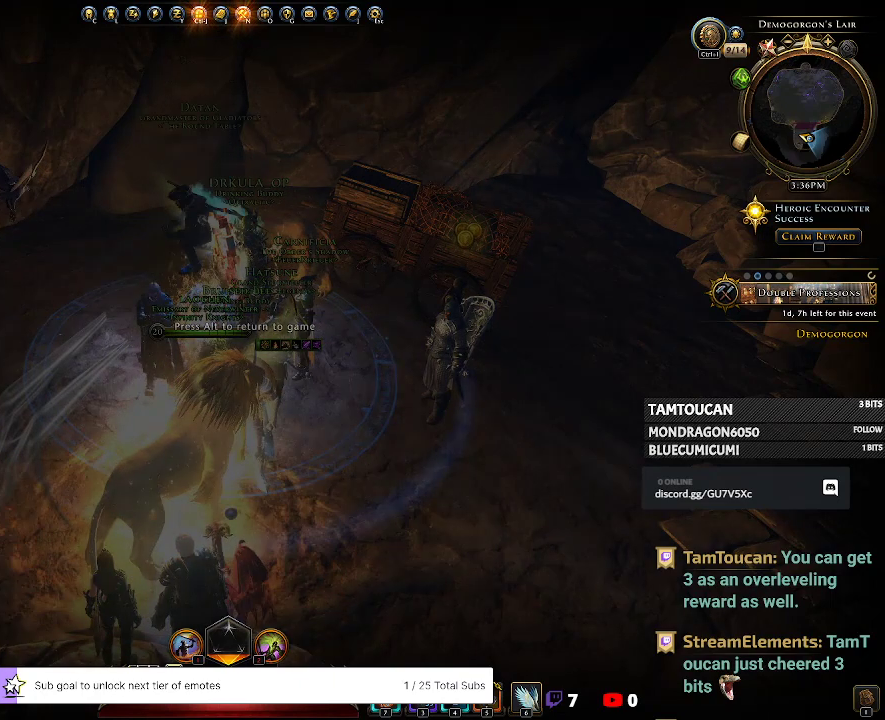
{"keys": [], "mouse": [], "events": [[100, "space", "up"]]}
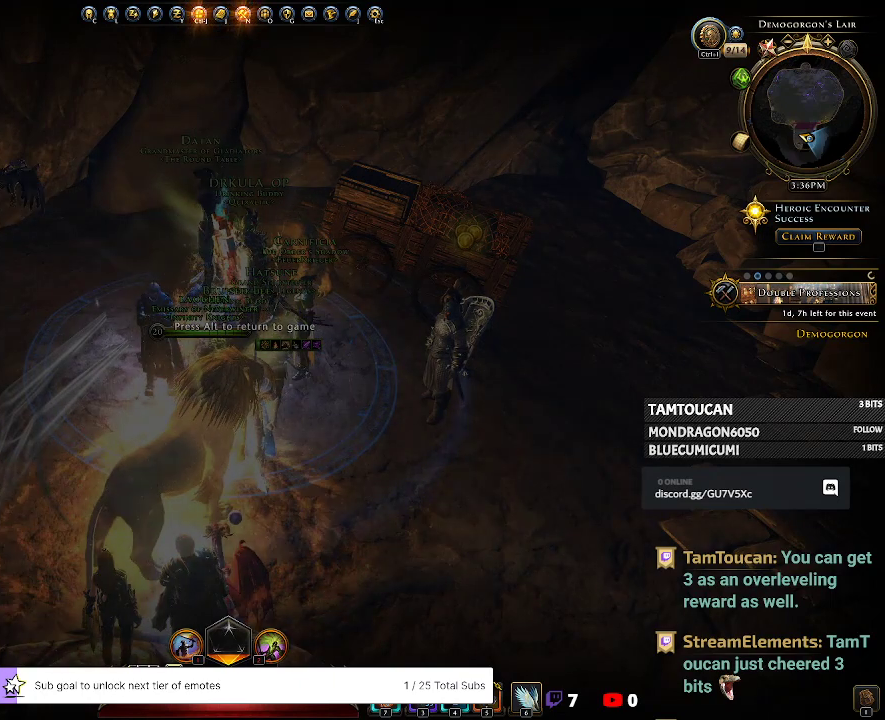
{"keys": ["s"], "mouse": [], "events": [[66, "c", "down"], [166, "c", "up"], [300, "e", "down"], [400, "e", "up"], [500, "s", "down"]]}
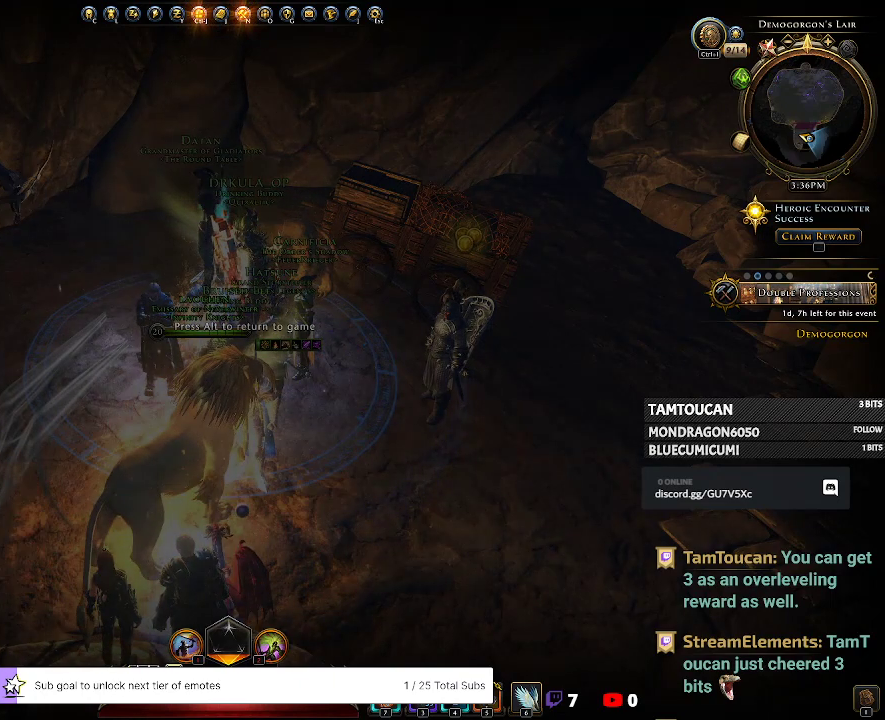
{"keys": [], "mouse": [], "events": [[33, "s", "up"], [233, "t", "down"], [333, "t", "up"]]}
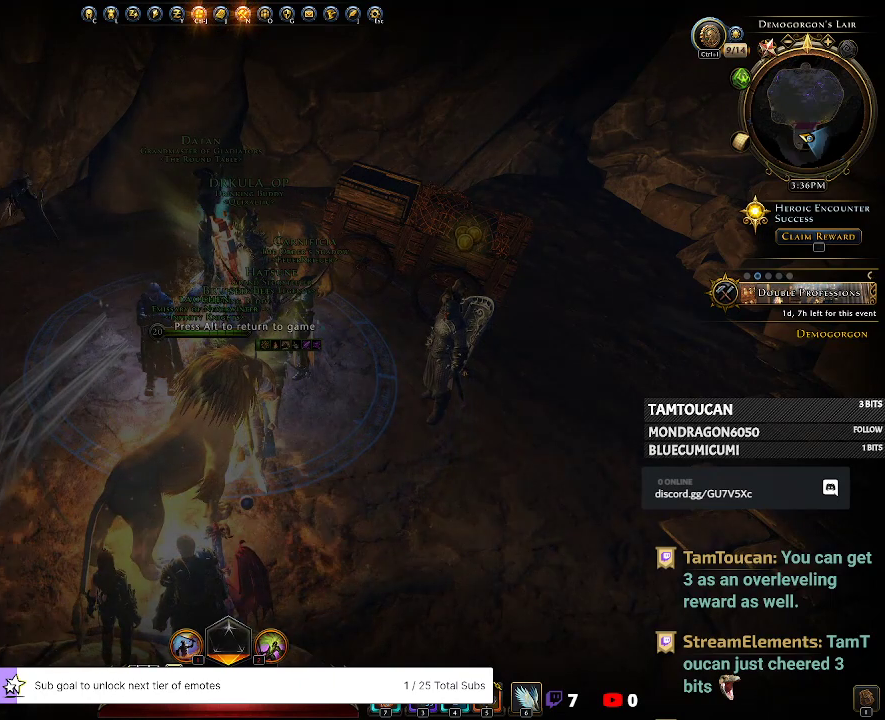
{"keys": ["1"], "mouse": [], "events": [[433, "1", "down"]]}
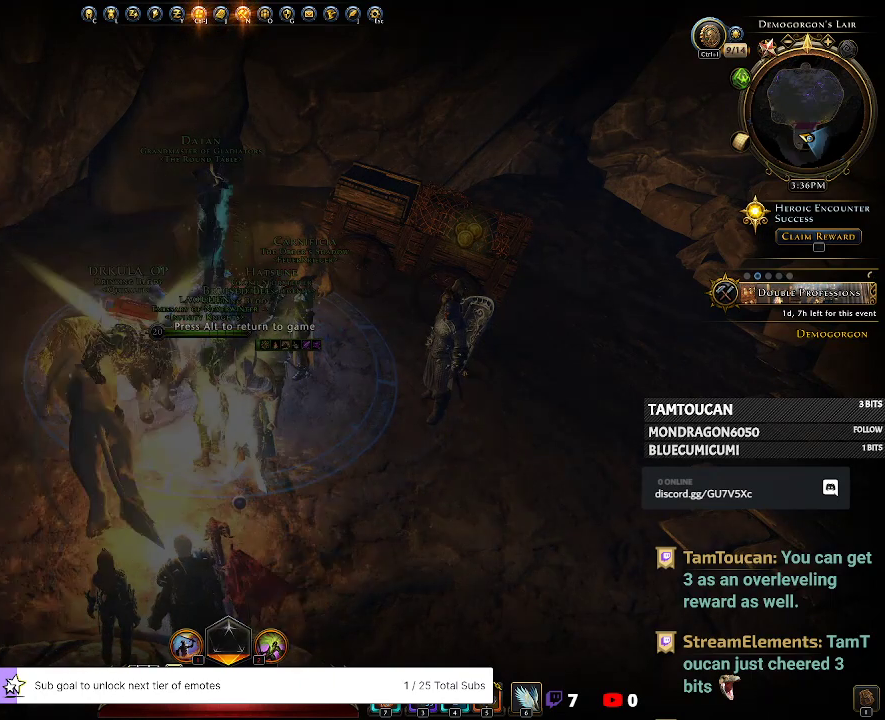
{"keys": [], "mouse": [], "events": [[33, "1", "up"]]}
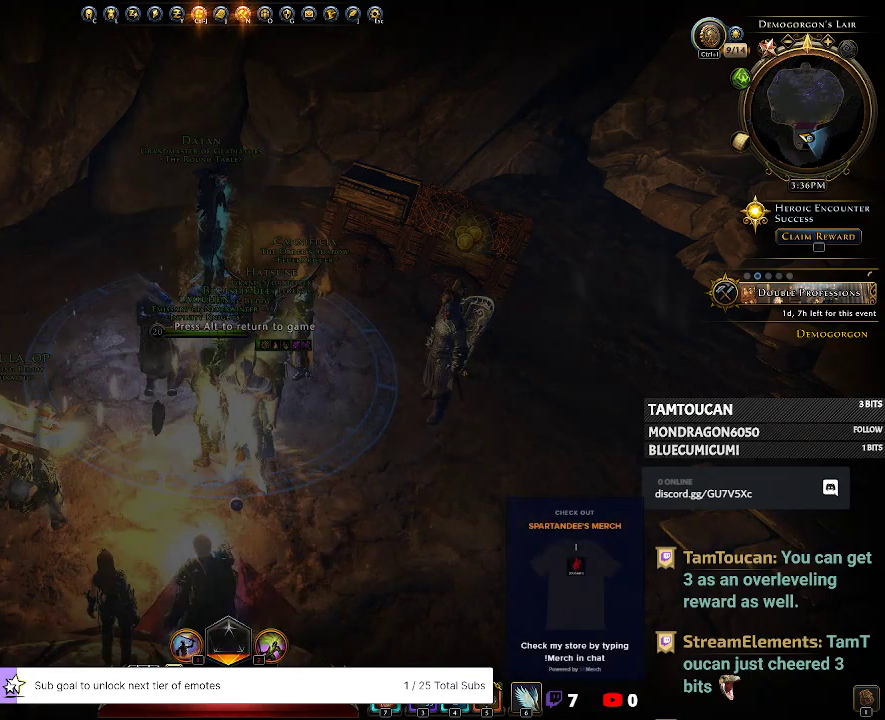
{"keys": [], "mouse": [], "events": []}
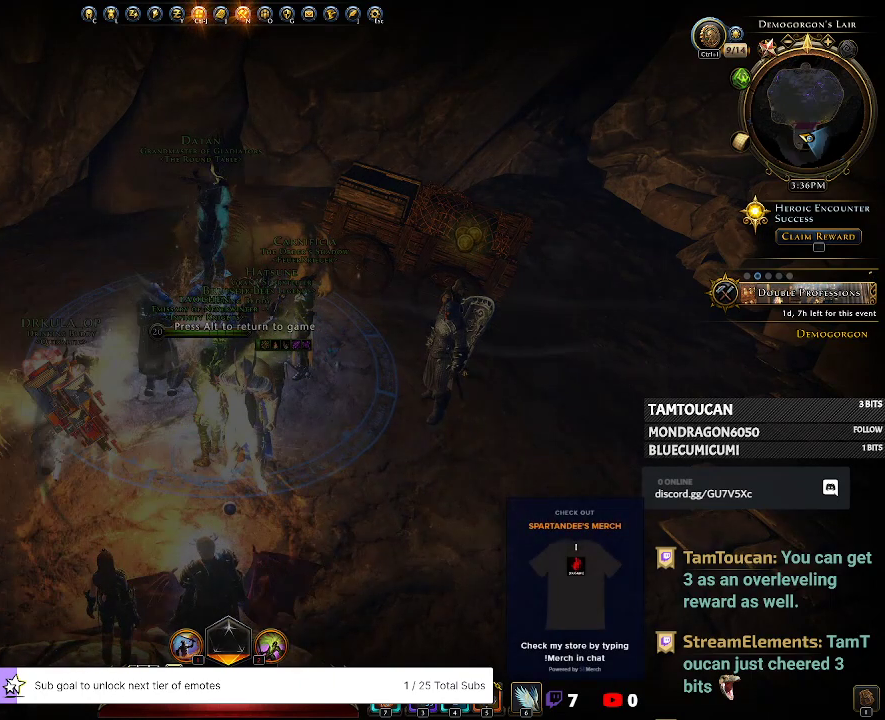
{"keys": [], "mouse": [], "events": []}
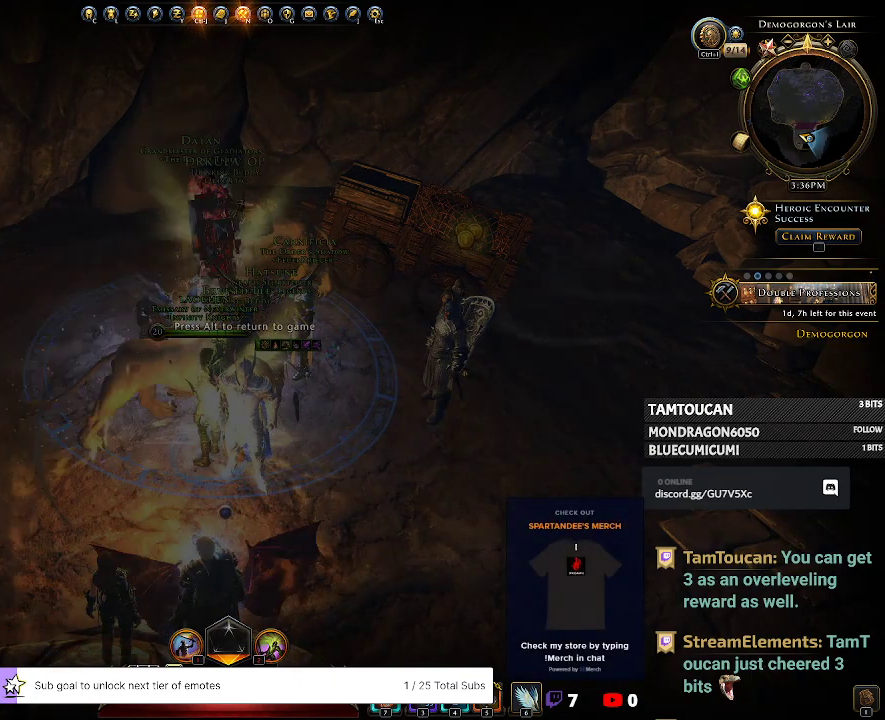
{"keys": [], "mouse": [], "events": []}
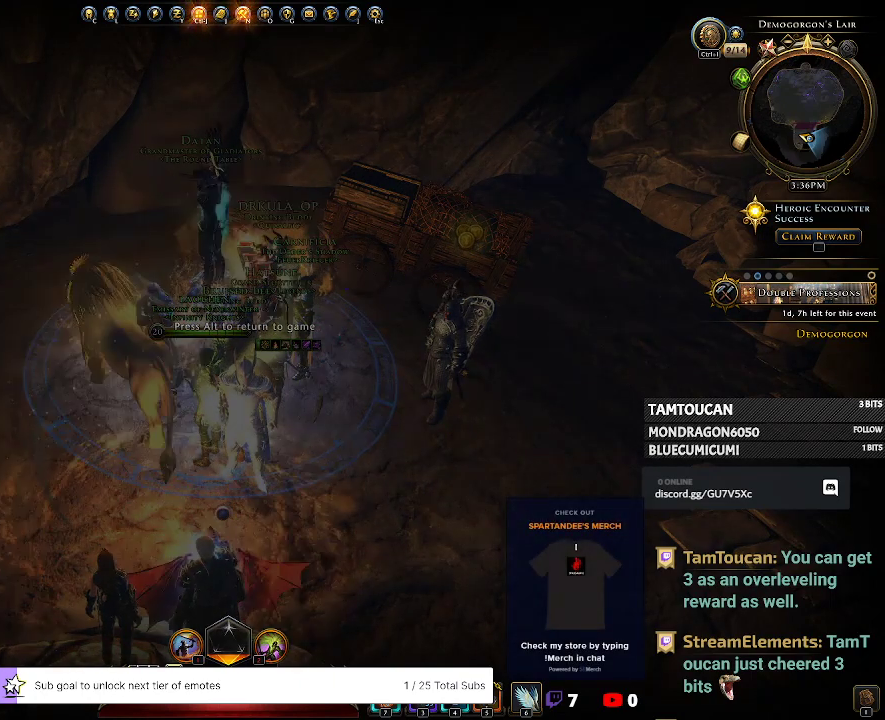
{"keys": [], "mouse": [], "events": []}
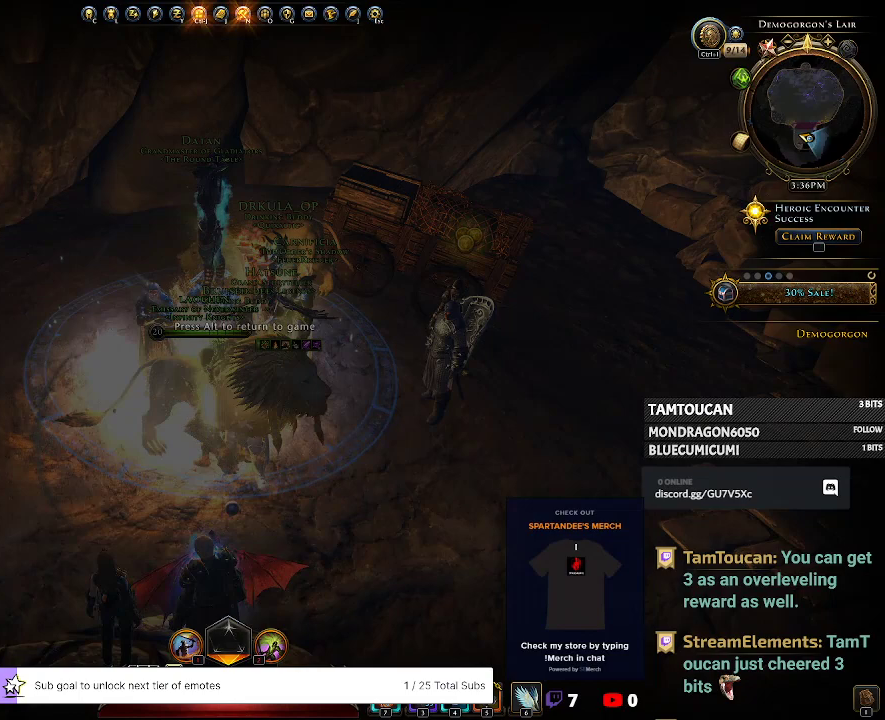
{"keys": [], "mouse": [], "events": [[100, "mouse_left", "down"], [200, "mouse_left", "up"]]}